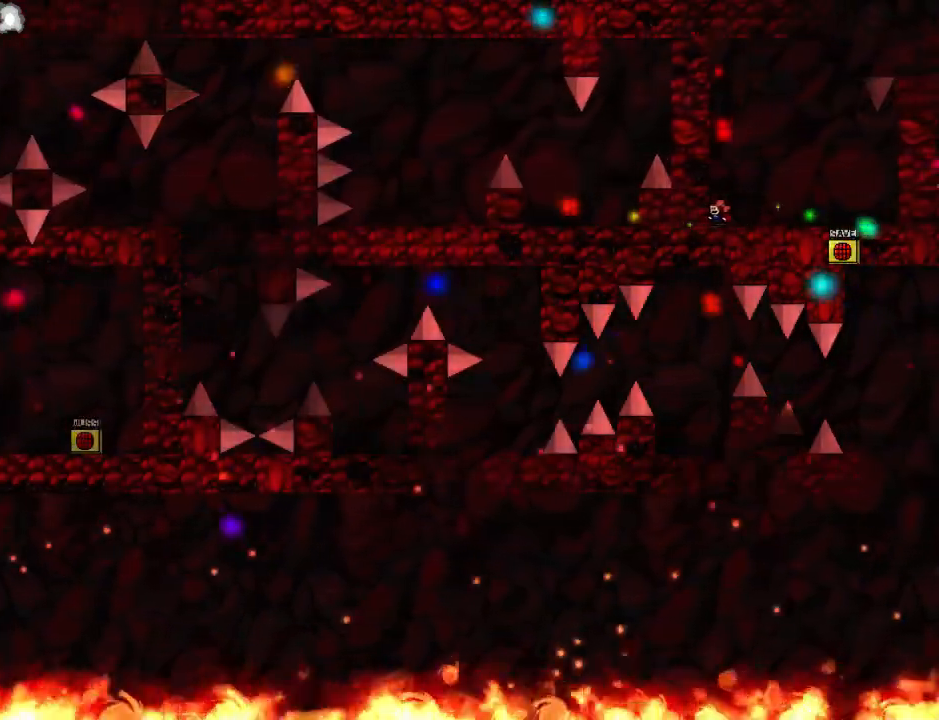
Gameplay with keyboard; each line is a JSON object with the keys held at the frame after it. "events" lists presses ("down") and releases ("up") of "down", "left", "r", "right", "up" and "z" between this image and that frame as [ms after this image, input, new state], when the widget could be followed in between. No other keys are recorded. Mouse input is not recorded. Not read: other_keys.
{"keys": [], "events": [[80, "left", "up"], [360, "left", "down"], [480, "left", "up"]]}
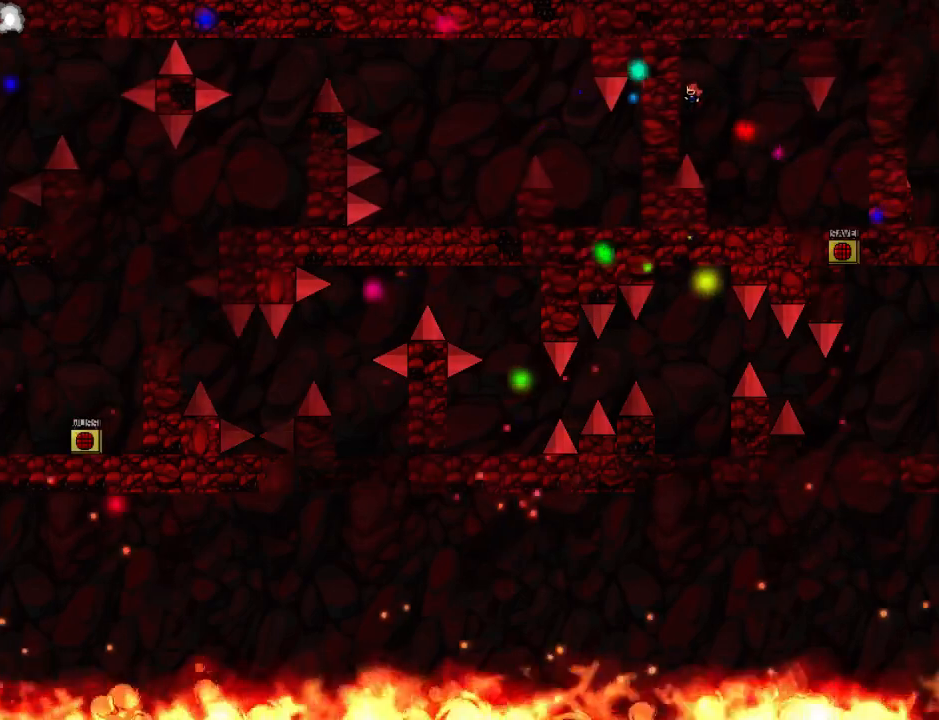
{"keys": ["left"], "events": [[60, "left", "down"]]}
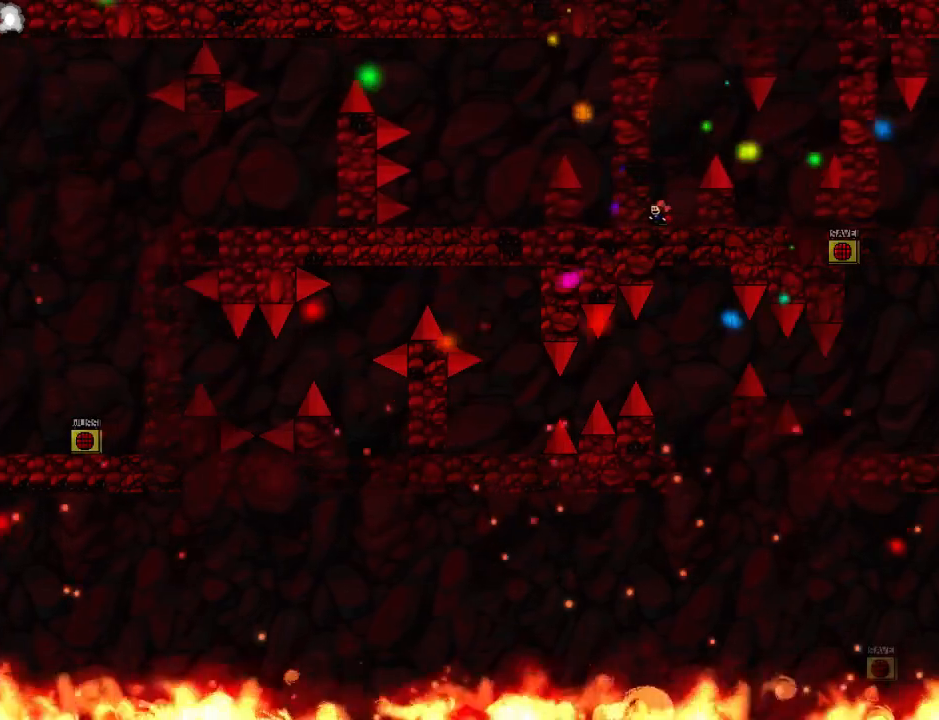
{"keys": ["left"], "events": []}
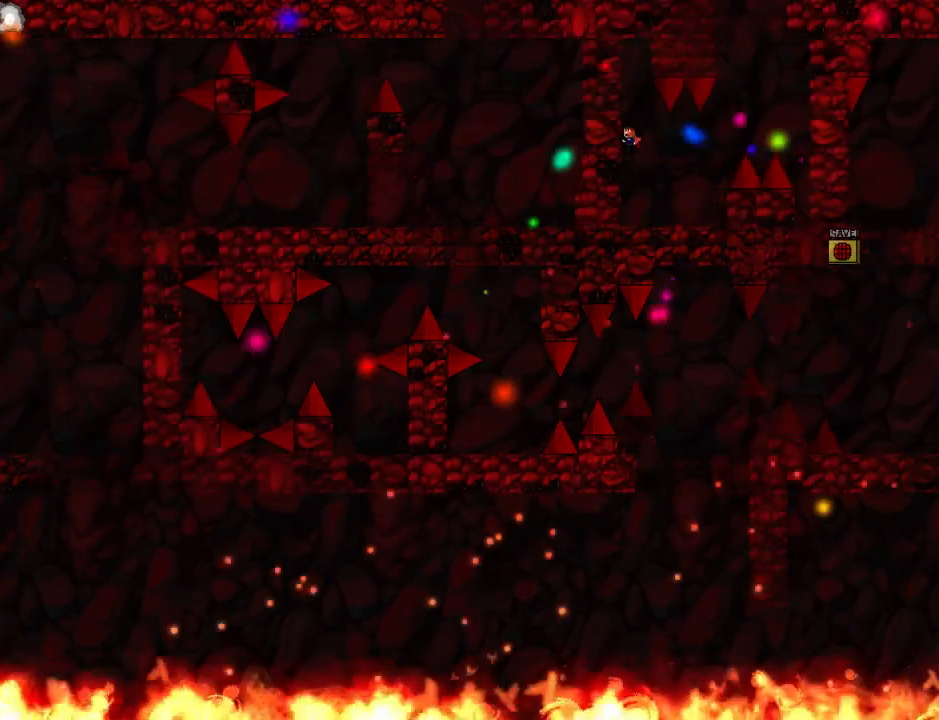
{"keys": ["left"], "events": []}
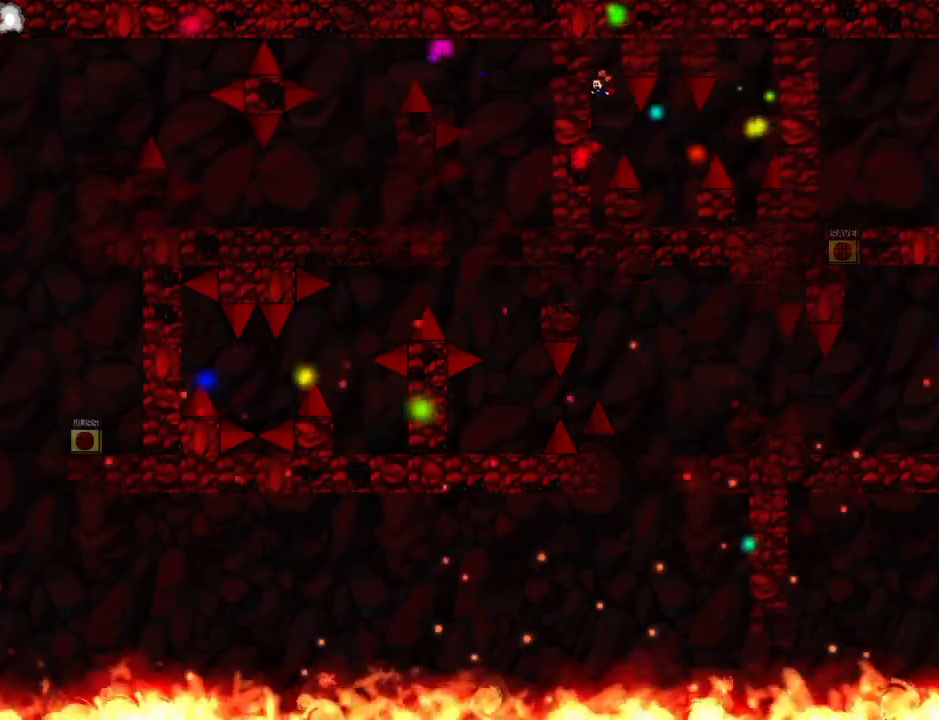
{"keys": ["right"], "events": [[320, "left", "up"], [380, "right", "down"]]}
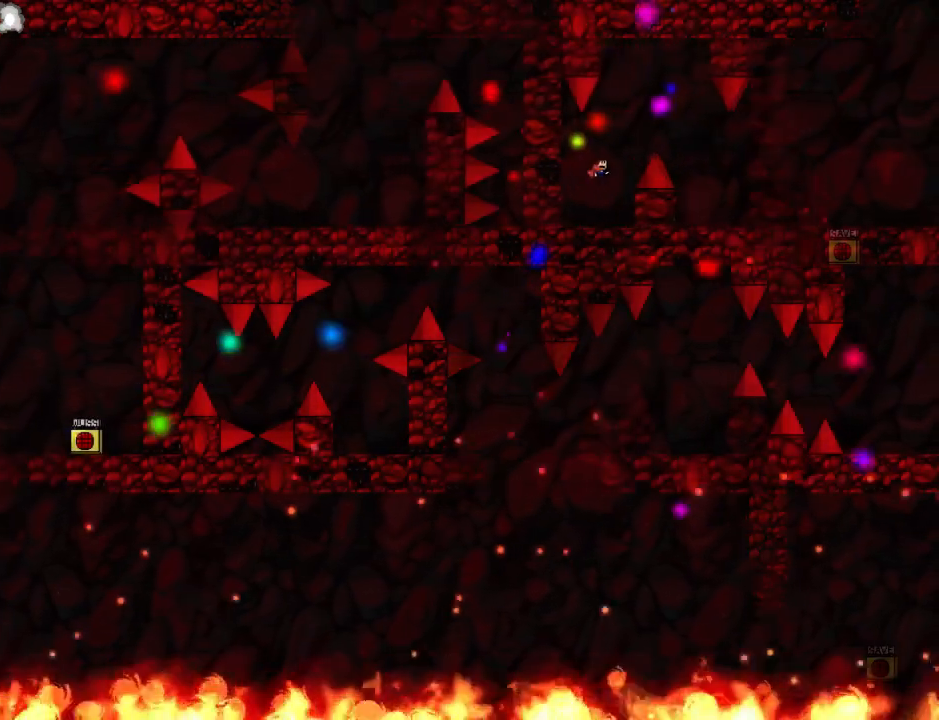
{"keys": [], "events": [[40, "right", "up"], [220, "right", "down"], [320, "right", "up"]]}
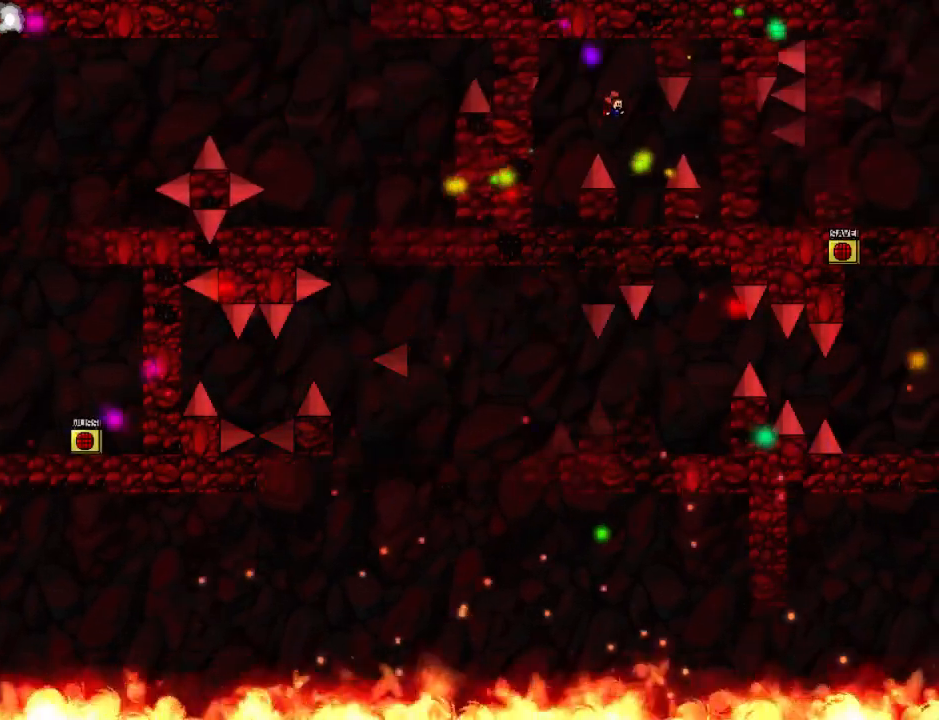
{"keys": ["left"], "events": [[140, "right", "down"], [260, "right", "up"], [340, "left", "down"], [420, "left", "up"], [480, "left", "down"]]}
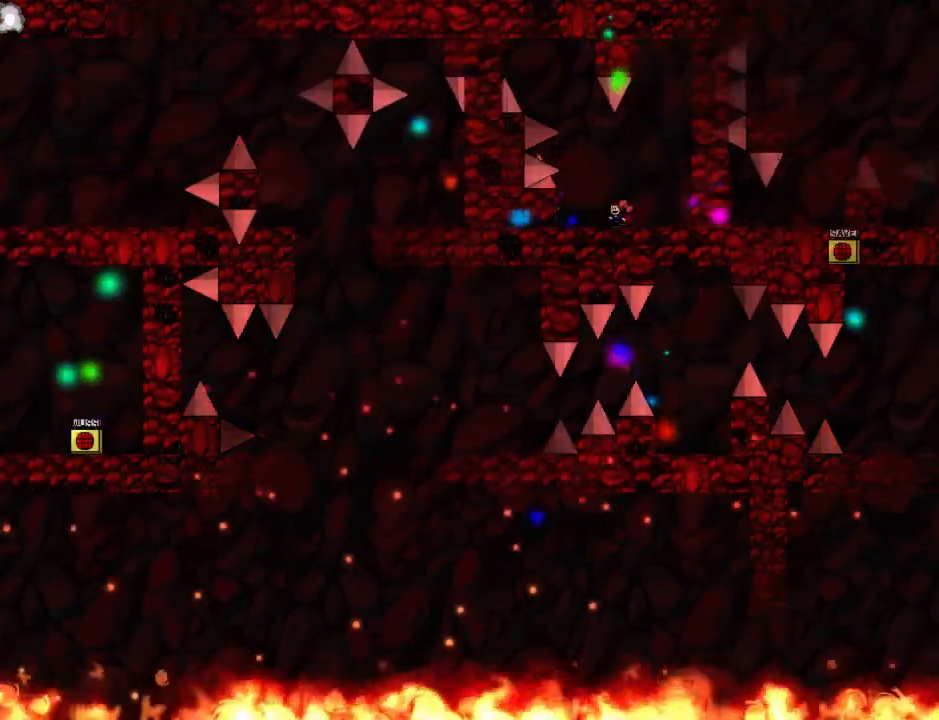
{"keys": [], "events": [[80, "left", "up"]]}
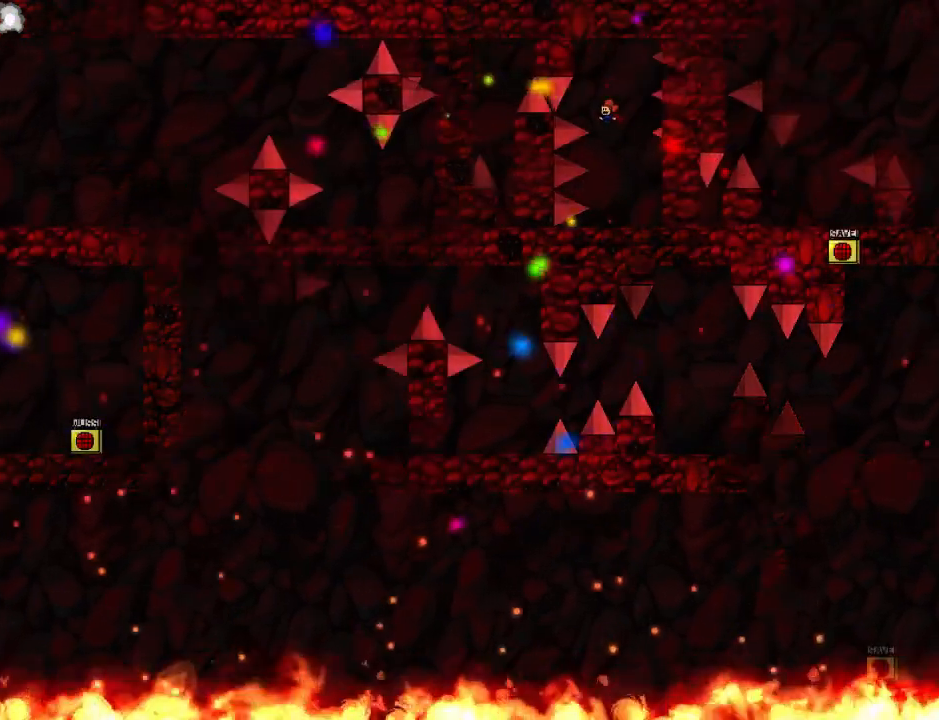
{"keys": [], "events": [[60, "left", "down"], [420, "left", "up"]]}
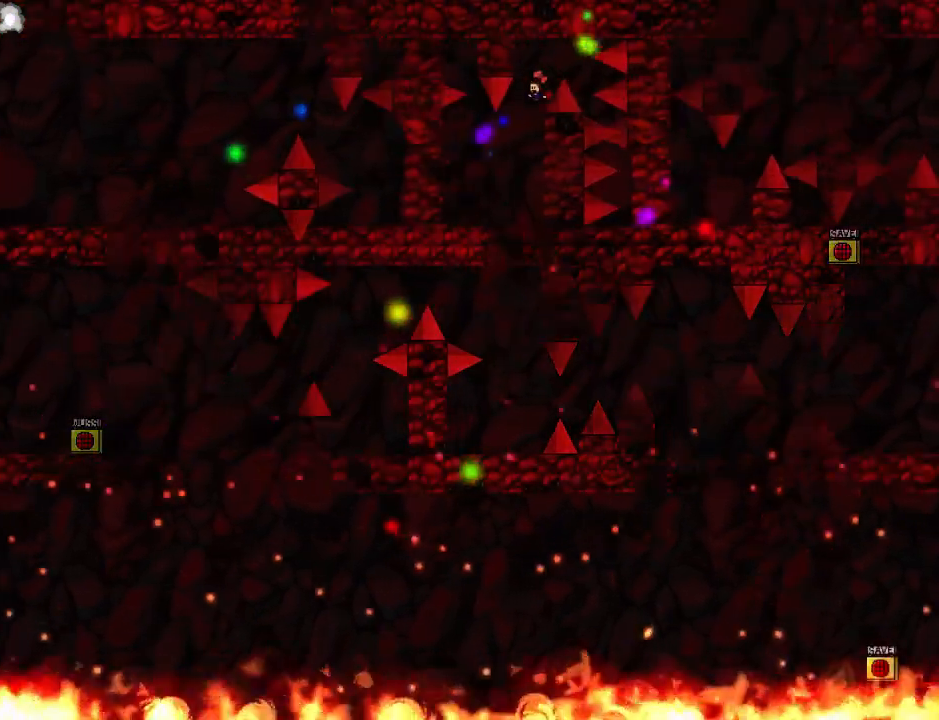
{"keys": ["left"], "events": [[20, "left", "down"], [140, "left", "up"], [220, "left", "down"], [400, "left", "up"], [480, "left", "down"]]}
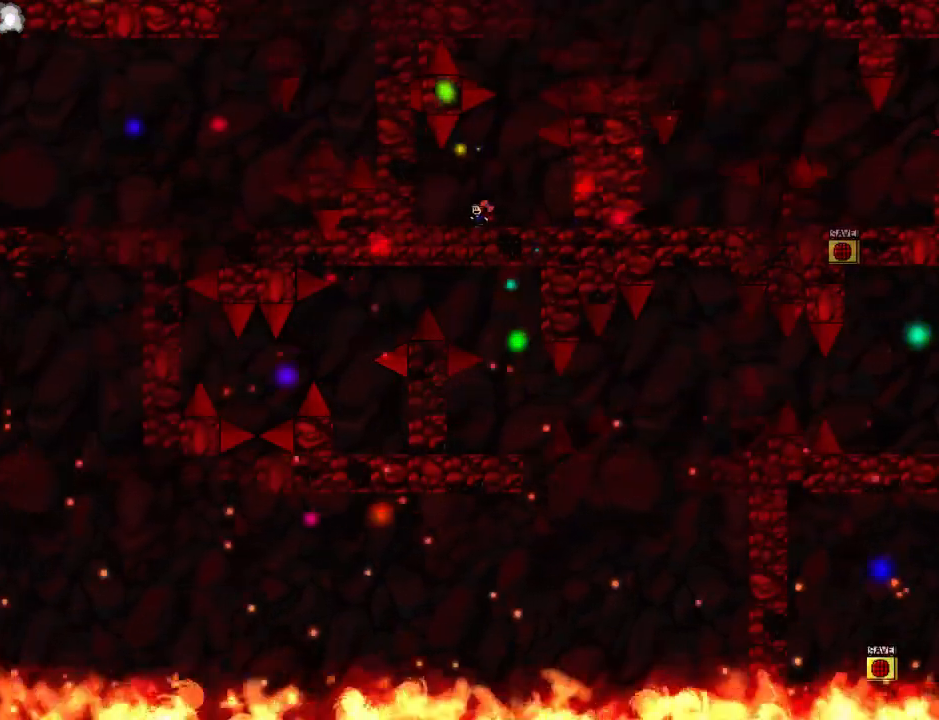
{"keys": ["left"], "events": [[60, "left", "up"], [140, "left", "down"], [220, "left", "up"], [300, "left", "down"], [360, "left", "up"], [480, "left", "down"]]}
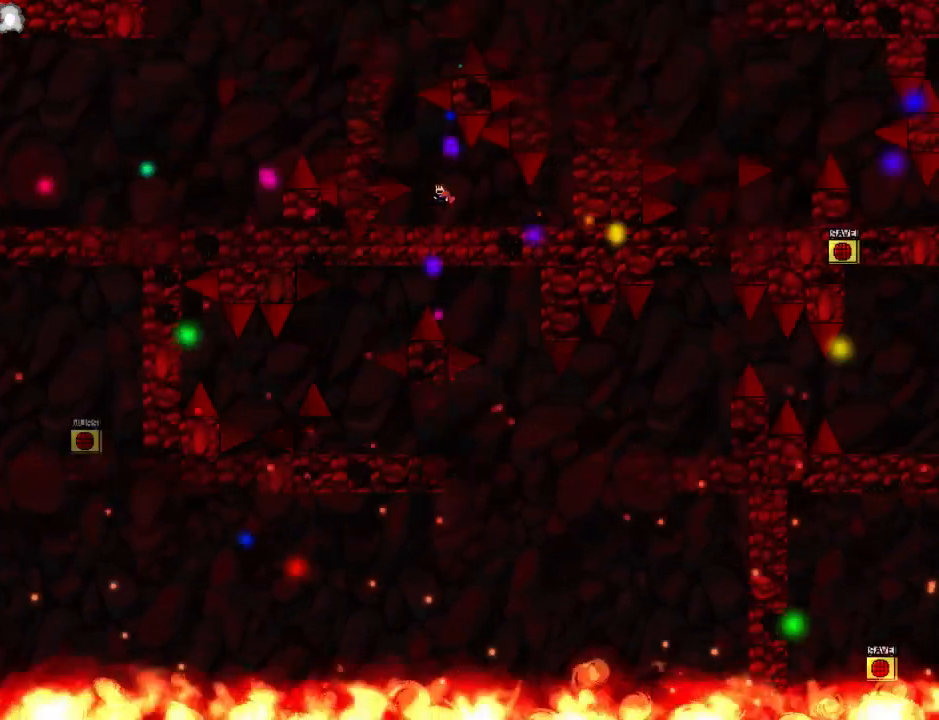
{"keys": ["left"], "events": [[200, "left", "up"], [240, "left", "down"]]}
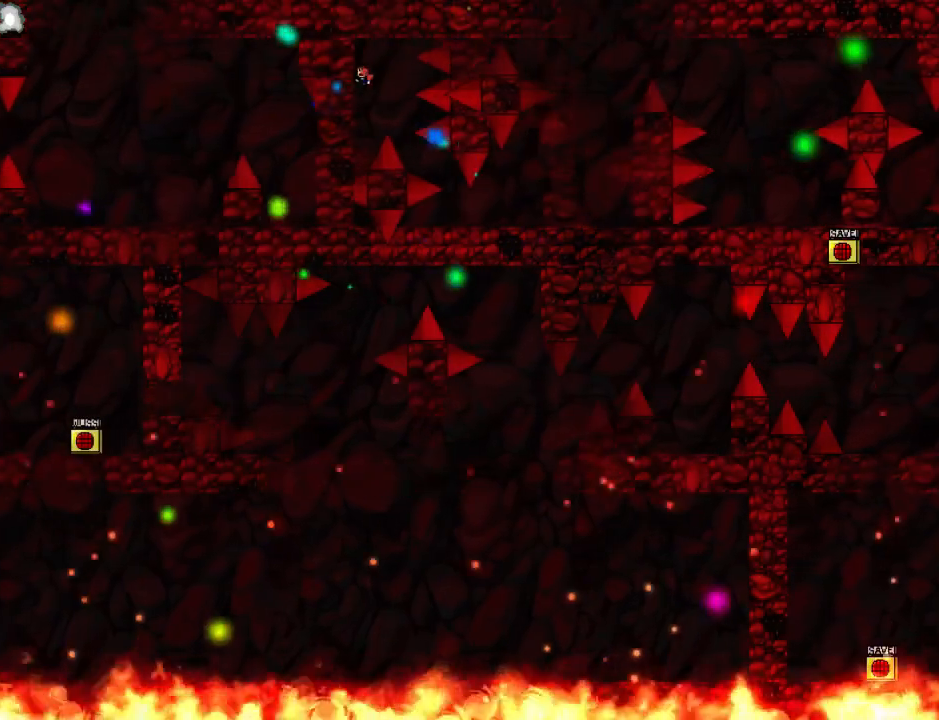
{"keys": ["left"], "events": []}
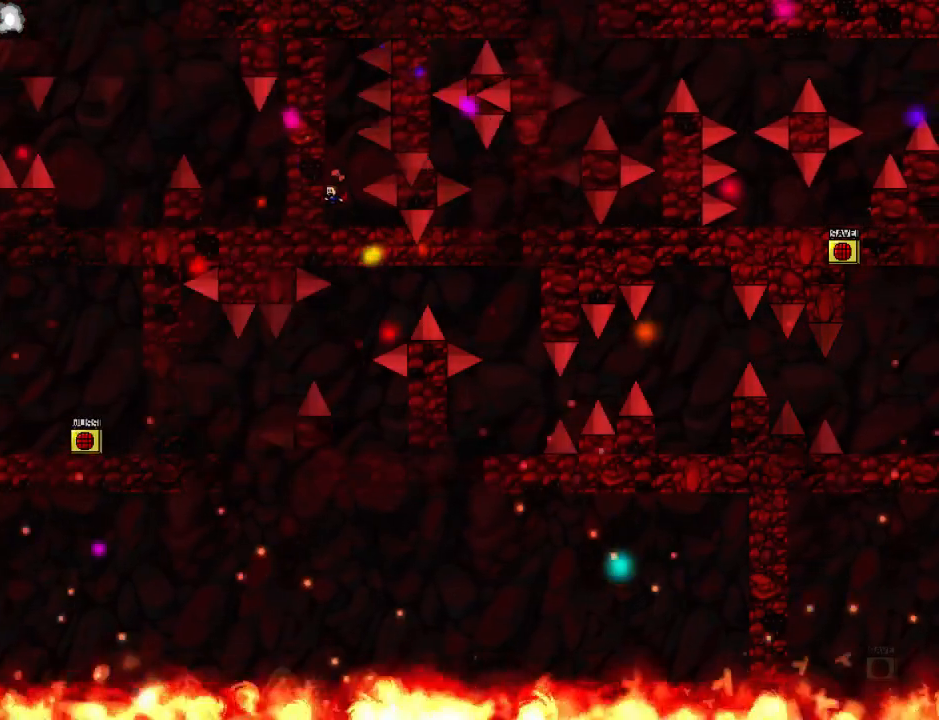
{"keys": [], "events": [[300, "left", "up"], [300, "right", "down"], [500, "right", "up"]]}
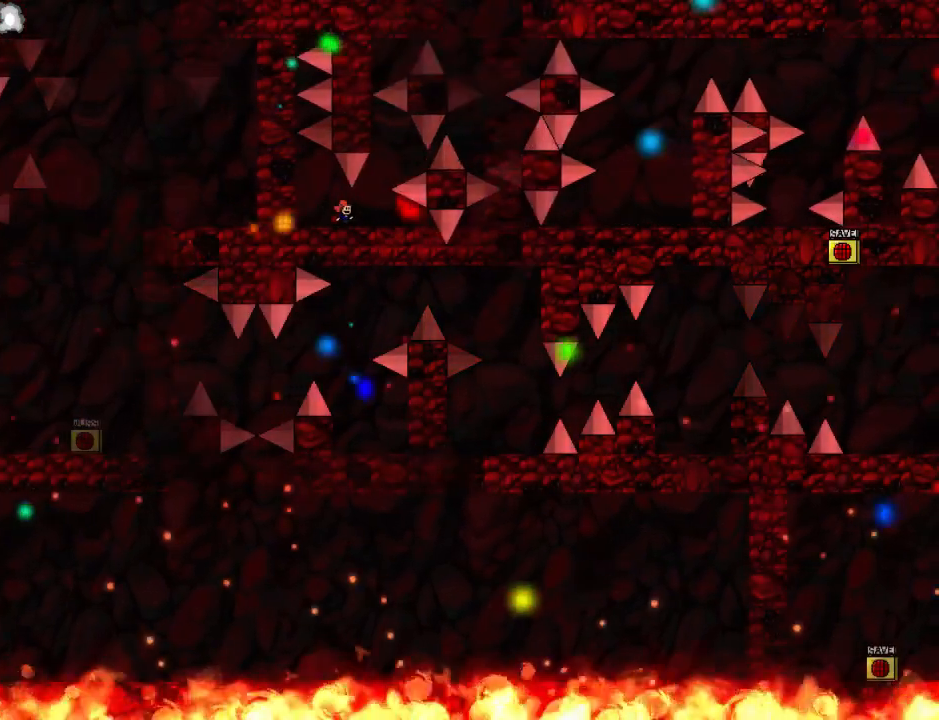
{"keys": [], "events": [[360, "left", "down"], [440, "left", "up"]]}
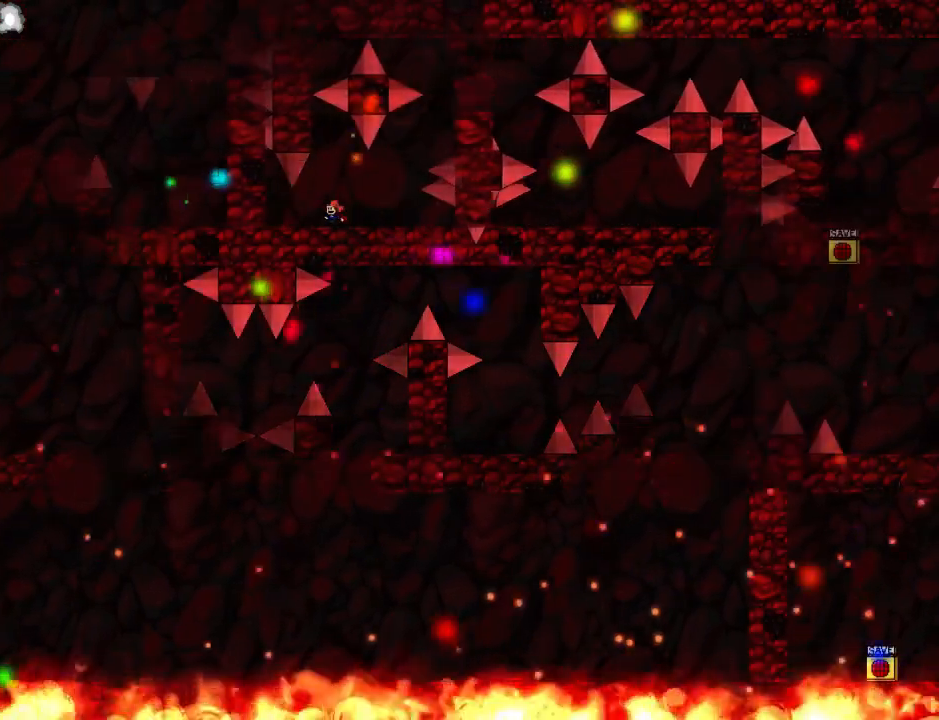
{"keys": ["left"], "events": [[140, "left", "down"], [220, "left", "up"], [340, "left", "down"], [400, "left", "up"], [480, "left", "down"]]}
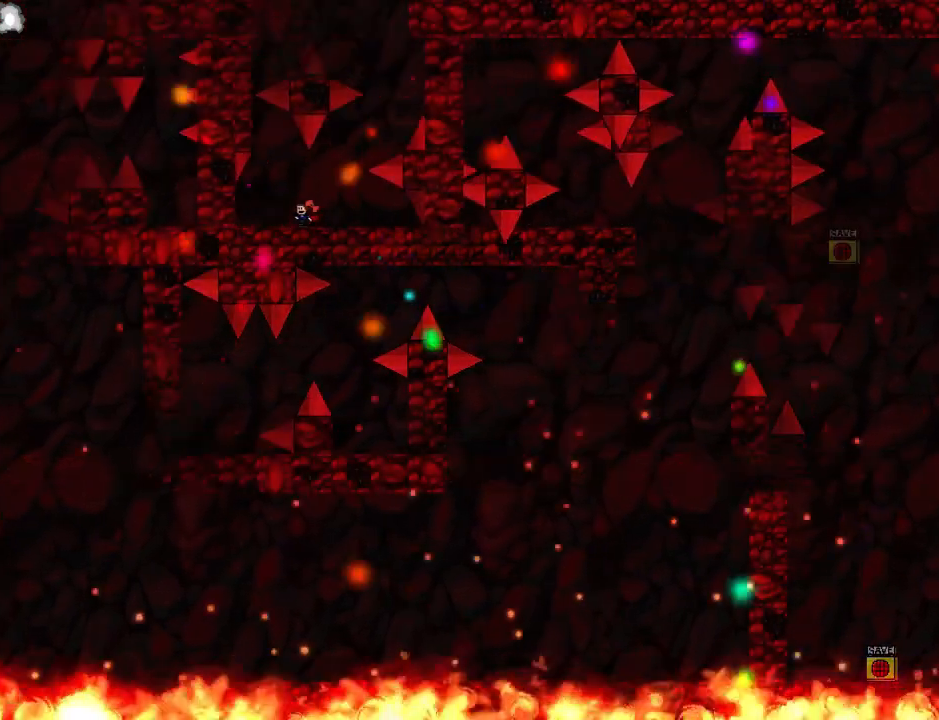
{"keys": [], "events": [[60, "left", "up"], [140, "left", "down"], [220, "left", "up"], [280, "left", "down"], [340, "left", "up"]]}
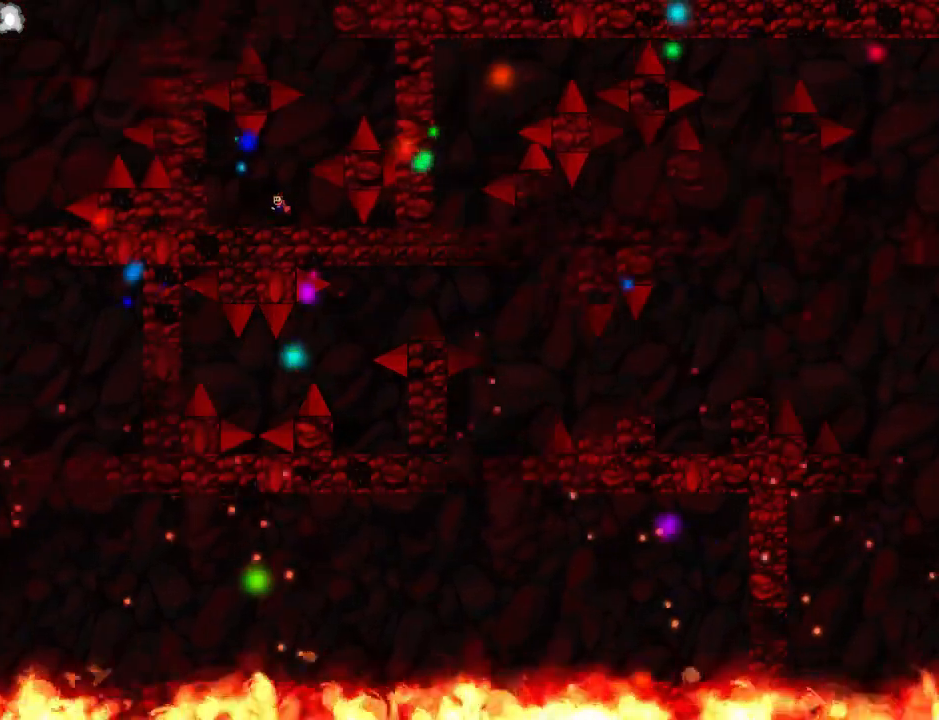
{"keys": ["right"], "events": [[160, "right", "down"], [240, "right", "up"], [400, "right", "down"]]}
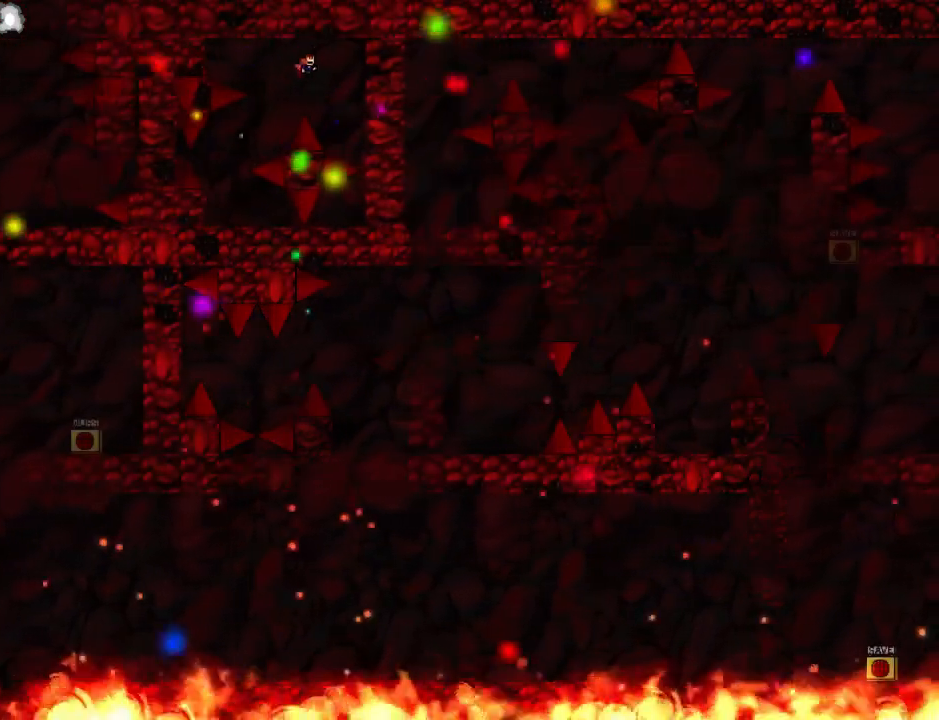
{"keys": ["right"], "events": []}
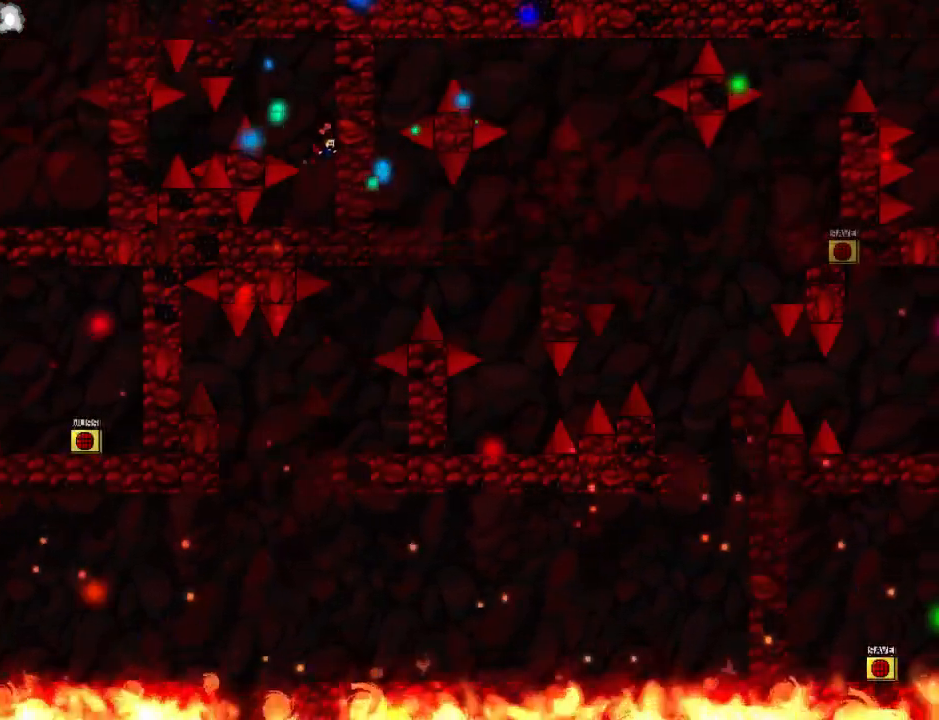
{"keys": ["left"], "events": [[260, "right", "up"], [460, "left", "down"]]}
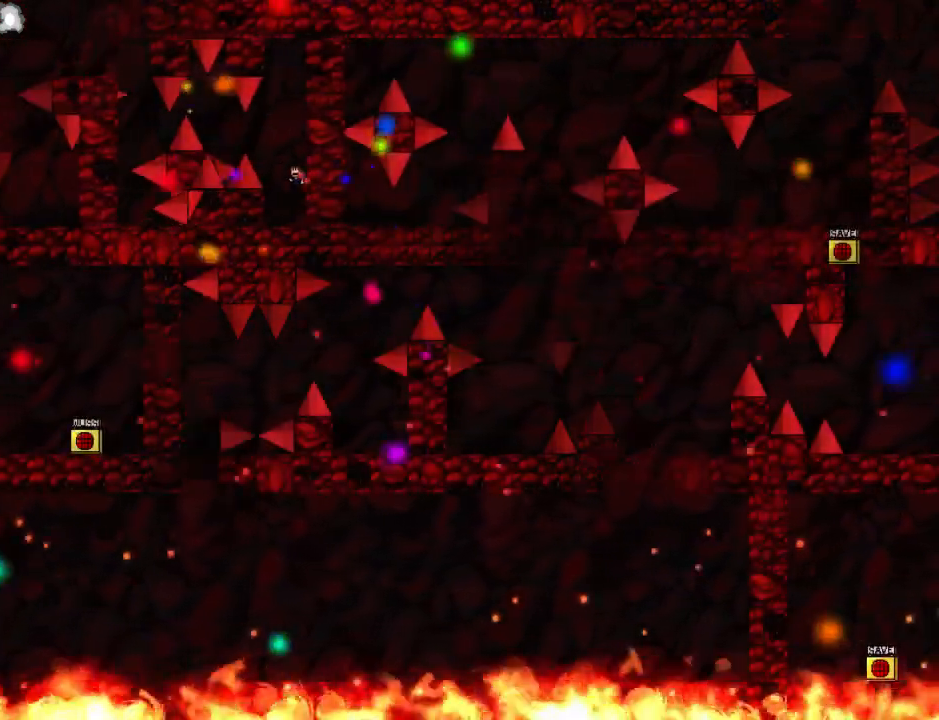
{"keys": [], "events": [[420, "left", "up"]]}
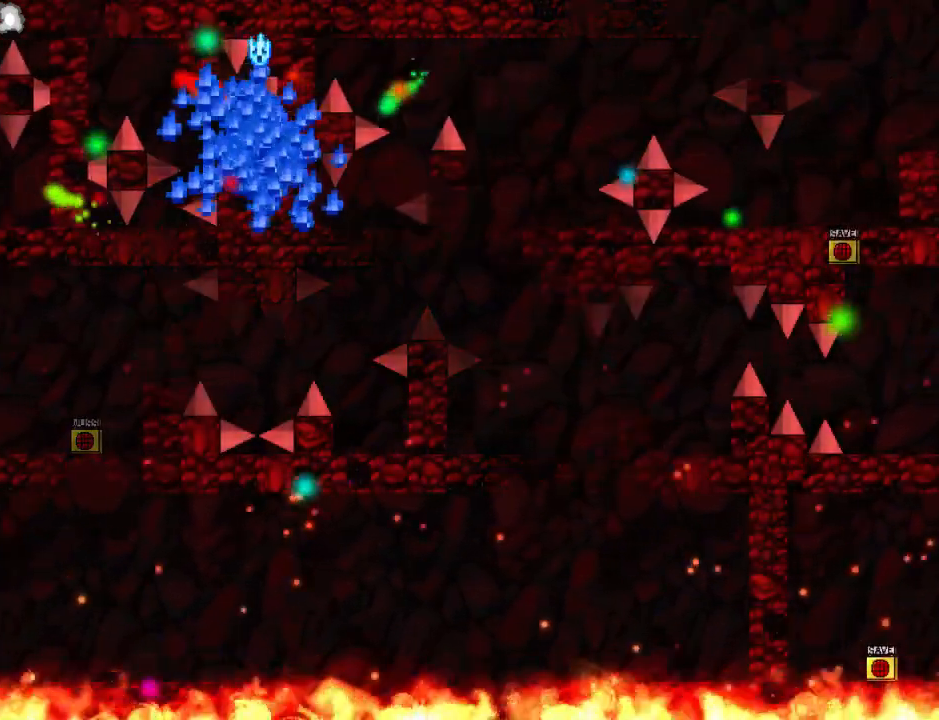
{"keys": ["down", "right"], "events": [[160, "down", "down"], [180, "r", "down"], [300, "r", "up"], [500, "right", "down"]]}
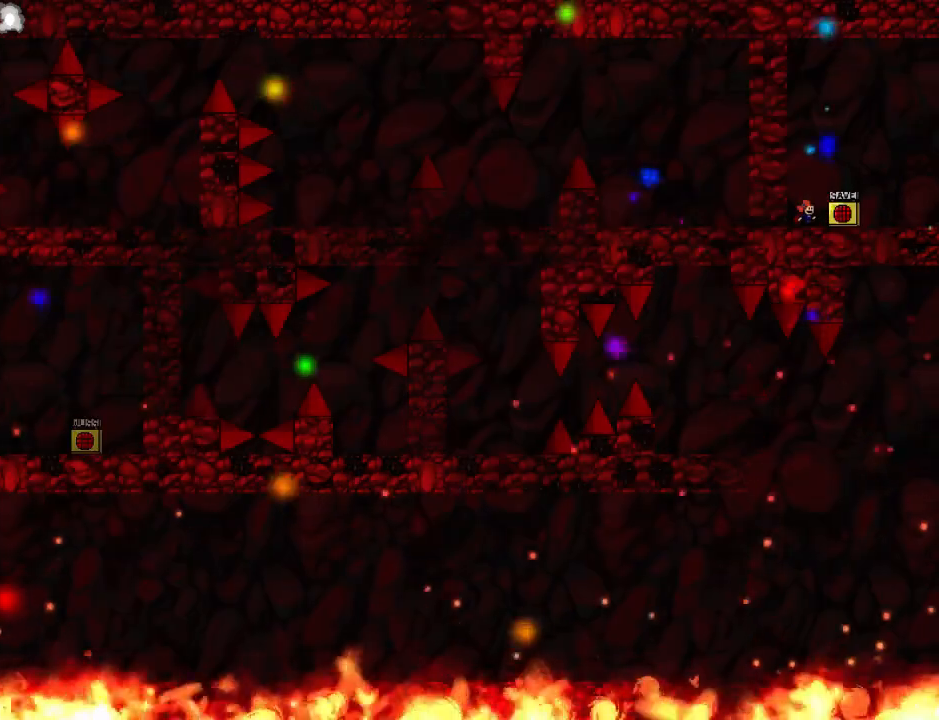
{"keys": [], "events": [[120, "right", "up"], [140, "down", "up"], [200, "left", "down"], [400, "left", "up"], [420, "right", "down"], [420, "z", "down"], [480, "right", "up"], [480, "z", "up"]]}
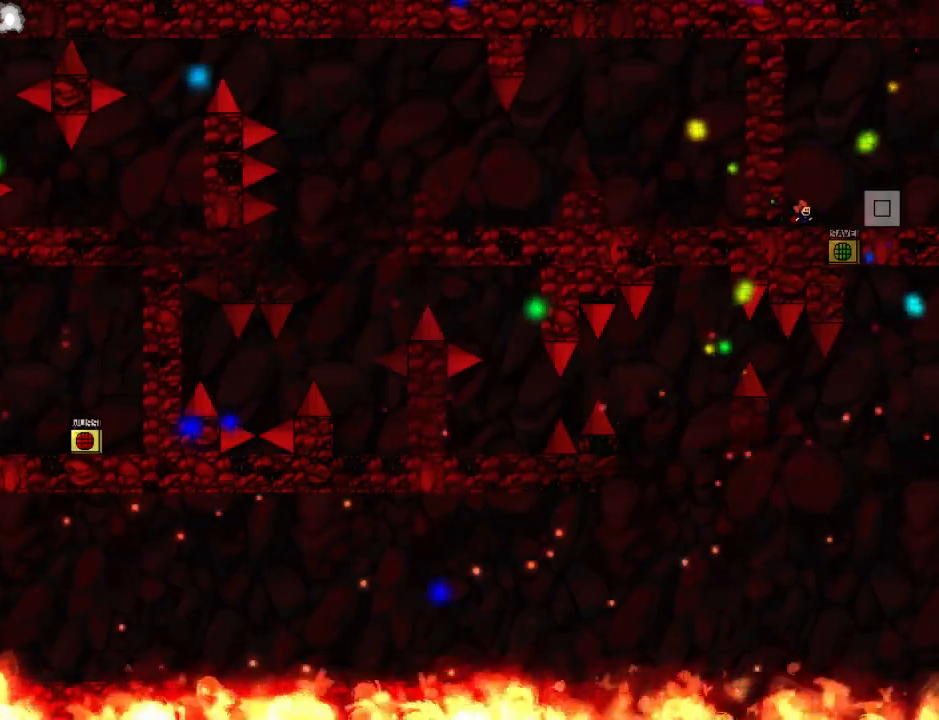
{"keys": ["down", "left"], "events": [[60, "z", "down"], [140, "left", "down"], [160, "z", "up"], [180, "down", "down"], [200, "z", "down"], [320, "z", "up"], [360, "z", "down"], [460, "z", "up"]]}
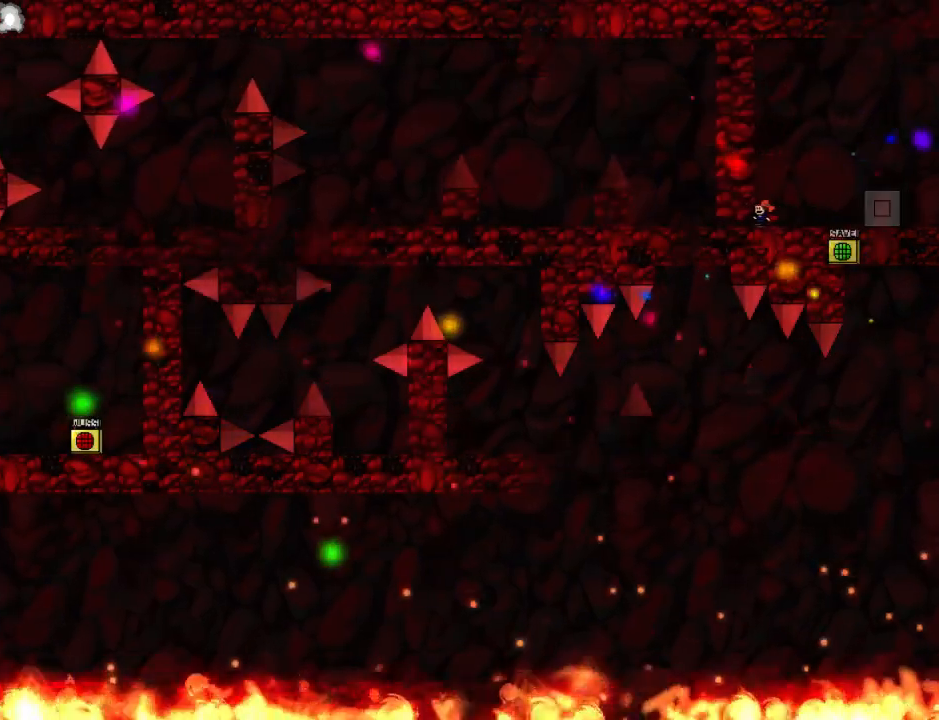
{"keys": ["down", "left"], "events": [[40, "z", "down"], [140, "z", "up"]]}
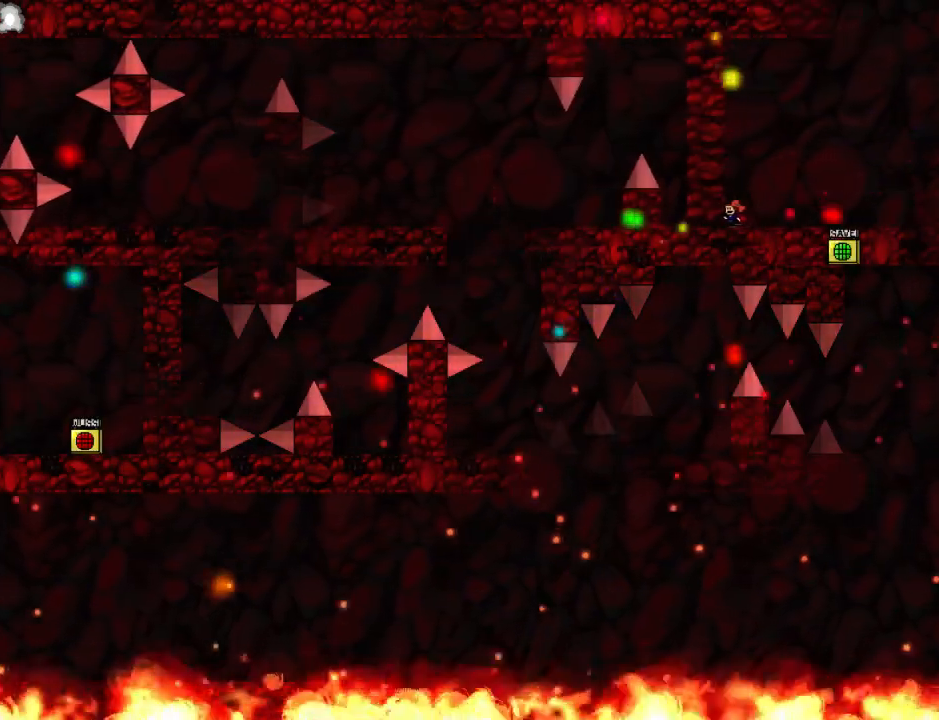
{"keys": ["down", "left"], "events": [[380, "z", "down"], [460, "z", "up"]]}
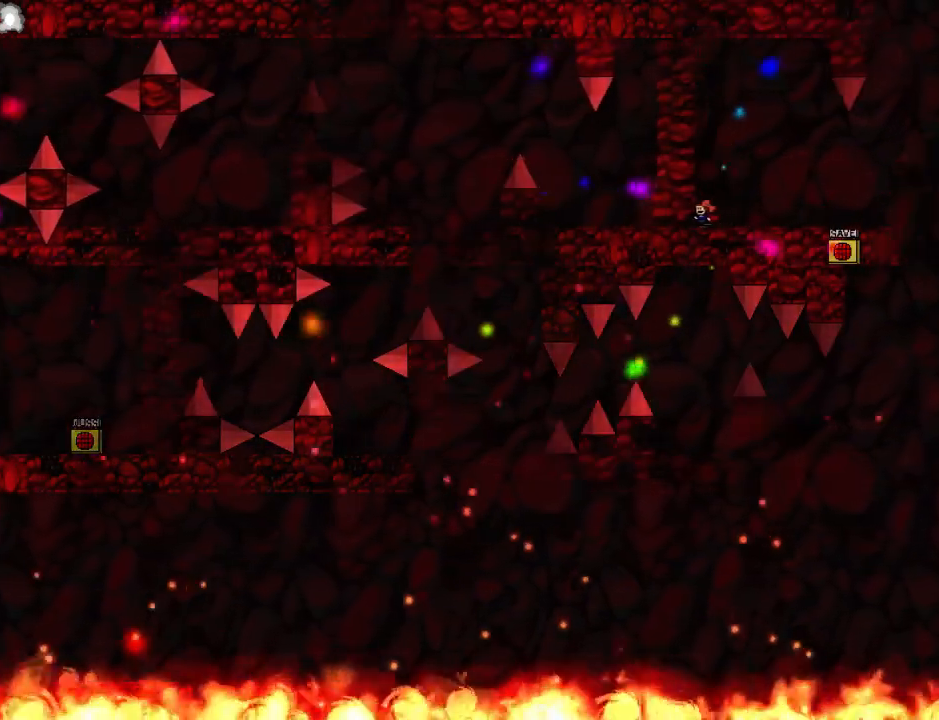
{"keys": ["down", "left"], "events": [[60, "z", "down"], [140, "z", "up"], [260, "z", "down"], [420, "z", "up"]]}
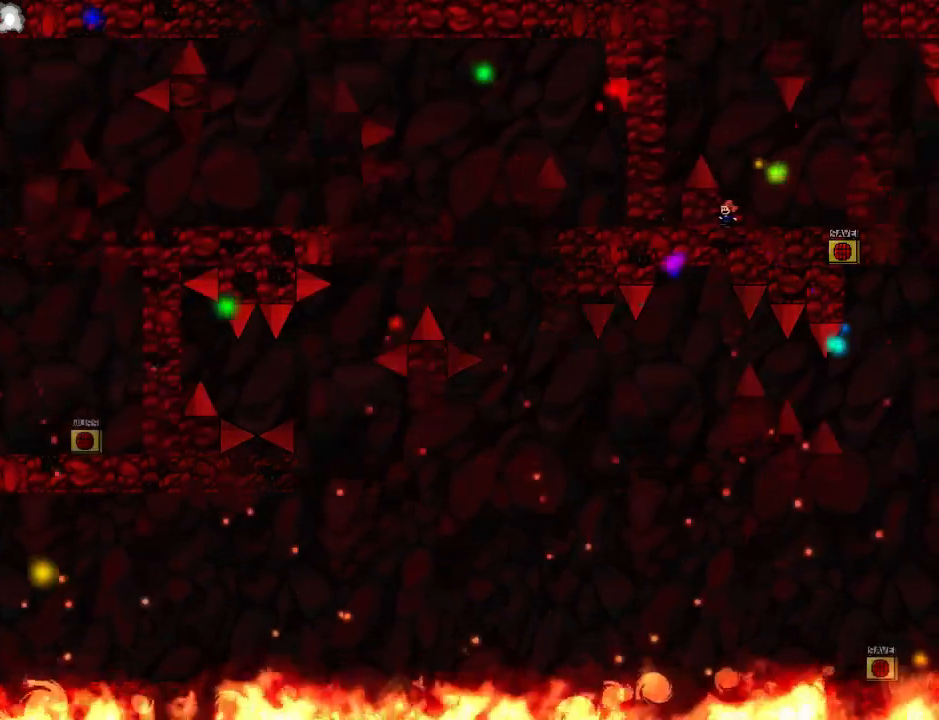
{"keys": ["left"], "events": [[40, "down", "up"], [60, "left", "up"], [320, "left", "down"]]}